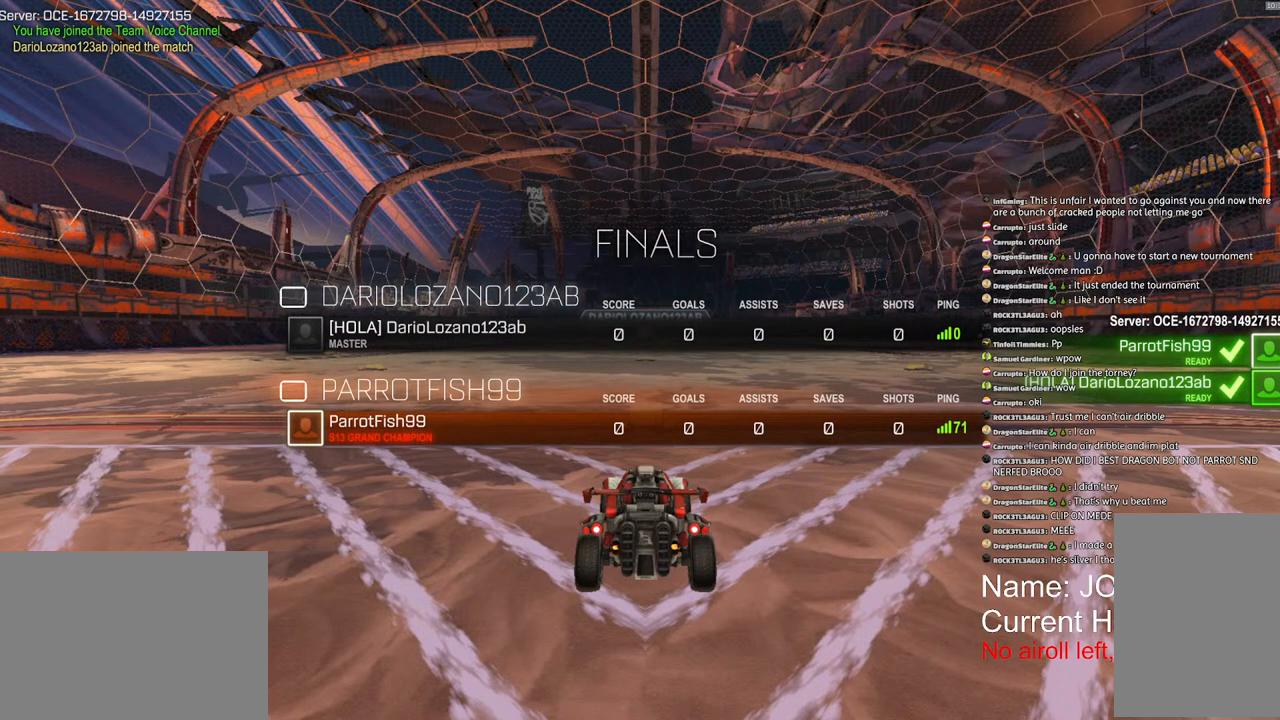
Gameplay with a controller (PlayStation layout); each line is a JSON object with the inputs held at the frame after it. "events" lists button and stick changes between this image and that frame as [ms after this image, input, new state], when the widget could be followed in between. Not read: DPAD_DOWN DPAD_LEFT DPAD_RIGHT DPAD_UP.
{"buttons": ["SQUARE", "R1"], "left_stick": "center", "right_stick": "center", "events": [[467, "R2", "up"]]}
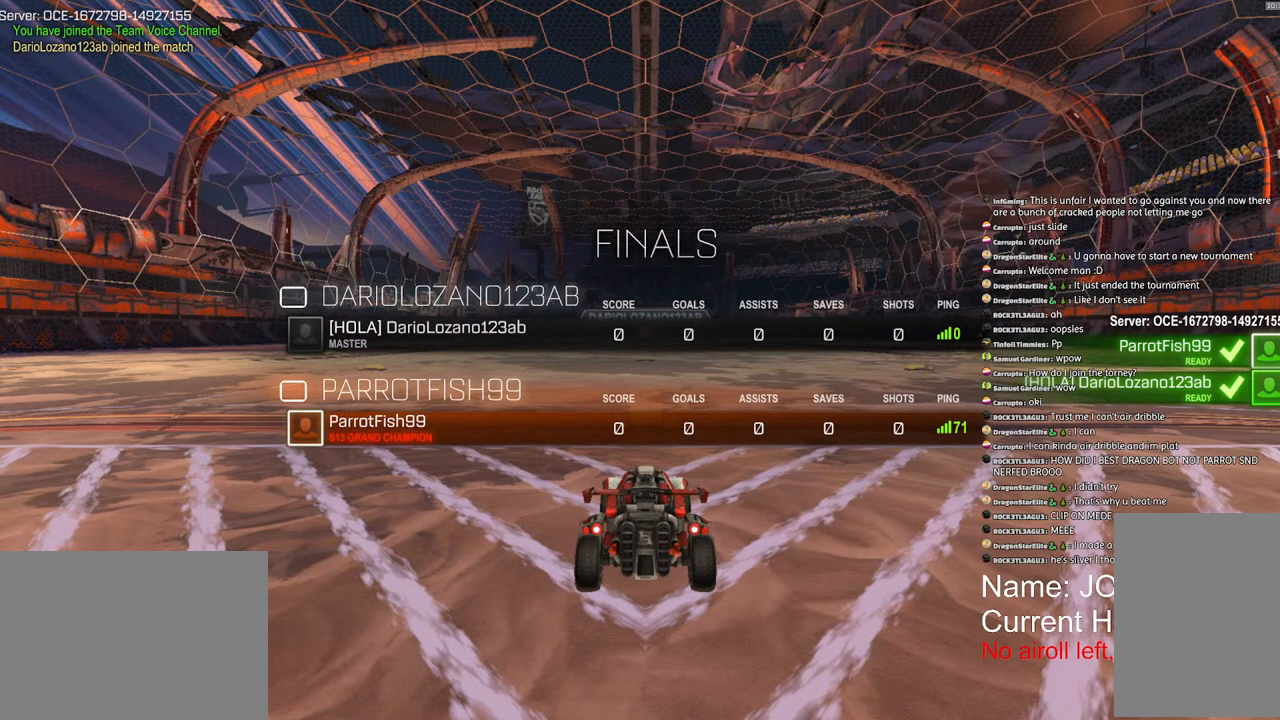
{"buttons": ["SQUARE", "R1", "R2"], "left_stick": "center", "right_stick": "center", "events": [[250, "R2", "down"]]}
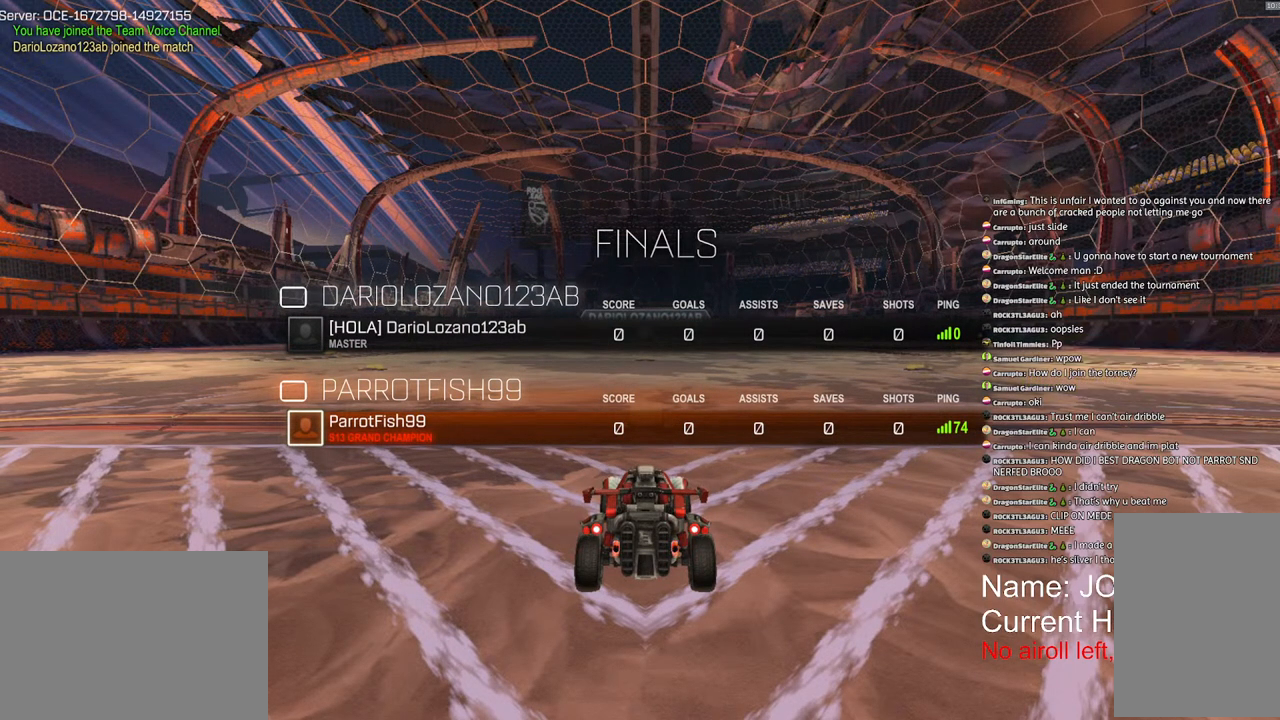
{"buttons": ["SQUARE", "R1", "R2"], "left_stick": "center", "right_stick": "center", "events": []}
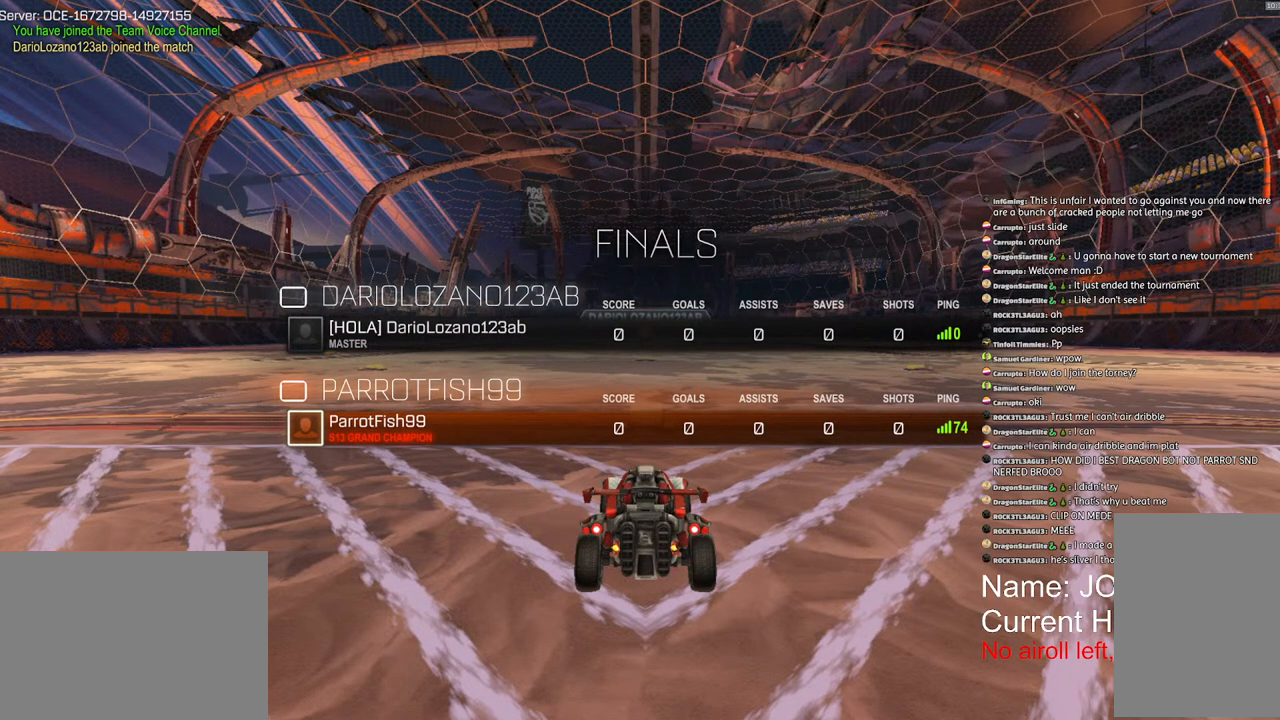
{"buttons": ["SQUARE", "R1", "R2"], "left_stick": "center", "right_stick": "center", "events": []}
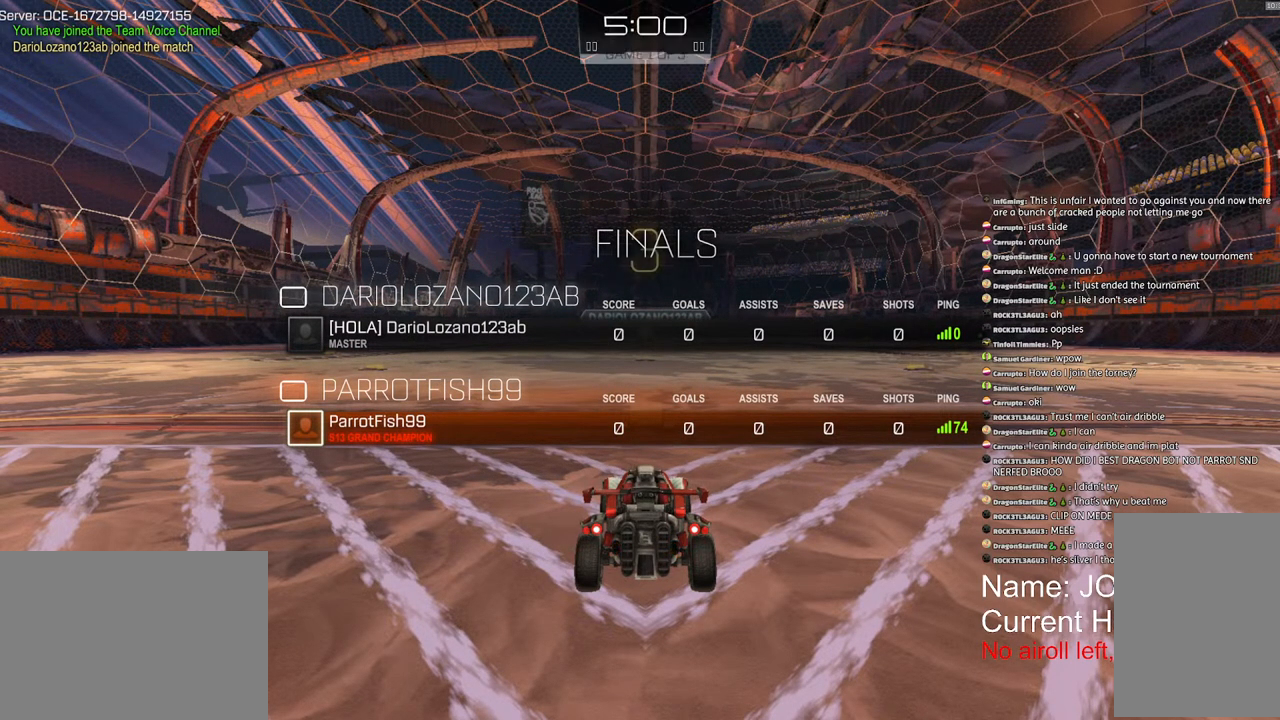
{"buttons": ["SQUARE", "R1", "R2"], "left_stick": "center", "right_stick": "center", "events": []}
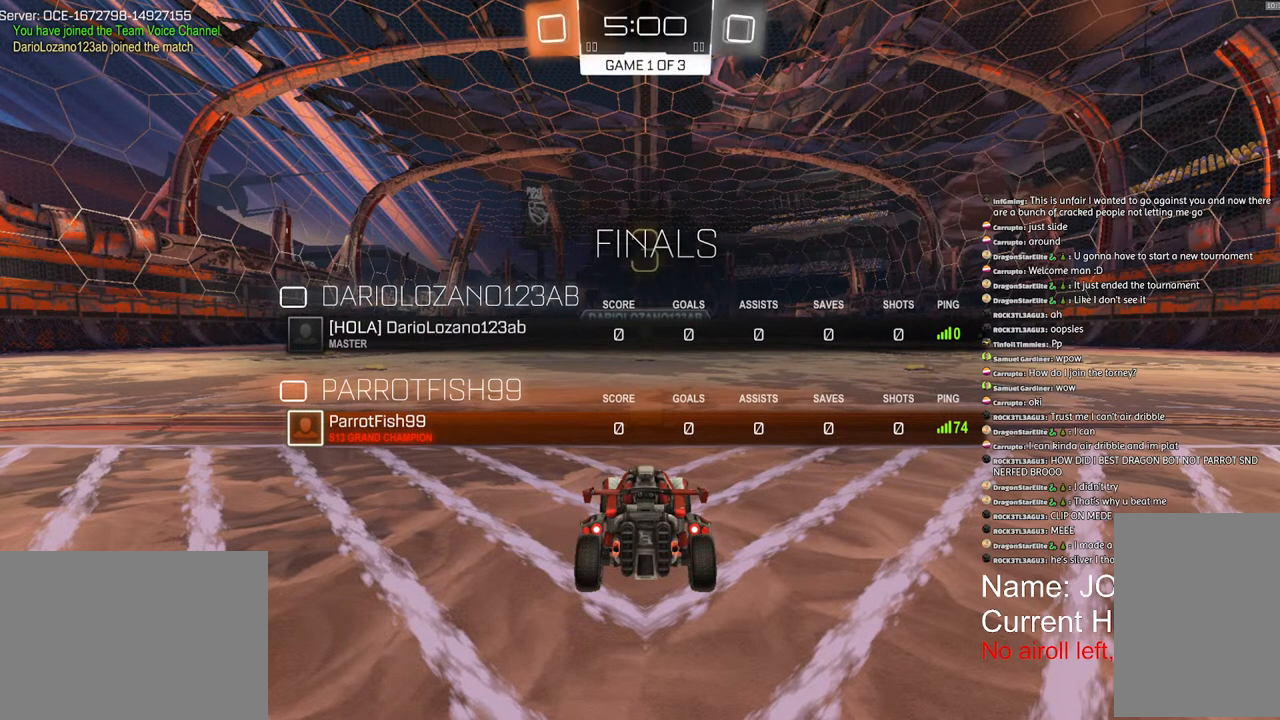
{"buttons": ["SQUARE", "R1", "R2"], "left_stick": "center", "right_stick": "center", "events": []}
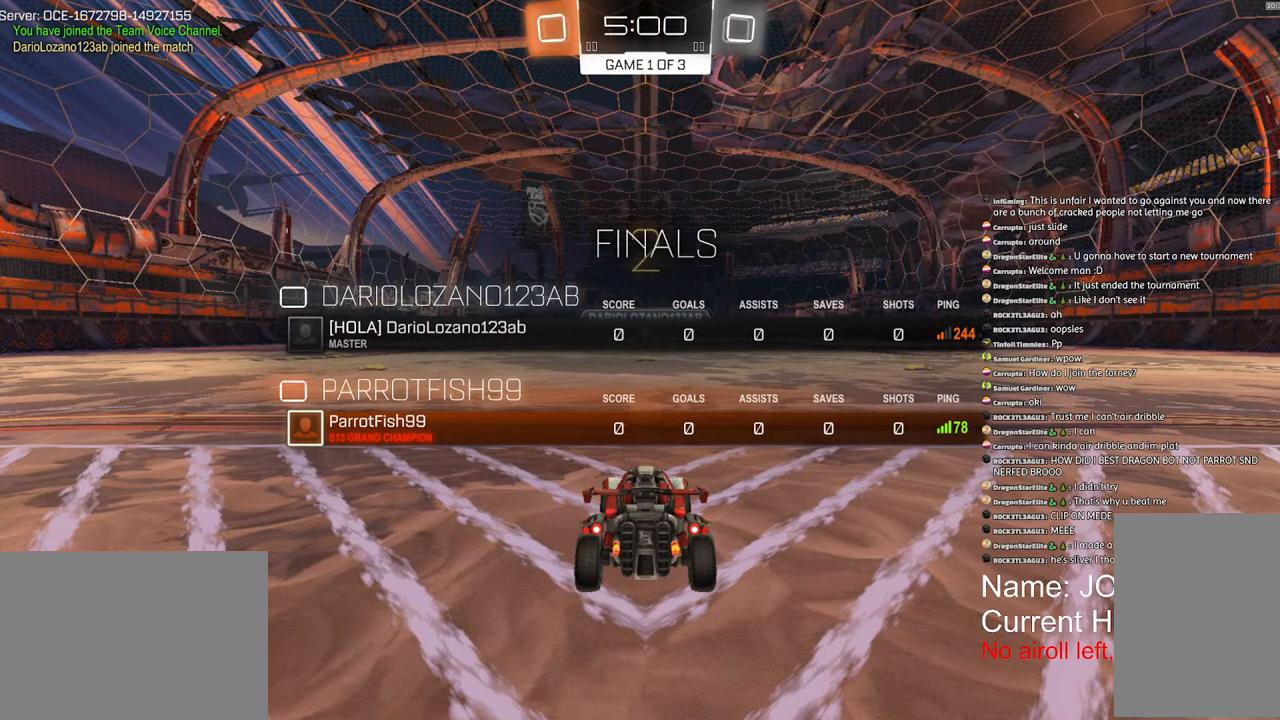
{"buttons": ["SQUARE", "R1", "R2"], "left_stick": "center", "right_stick": "center", "events": []}
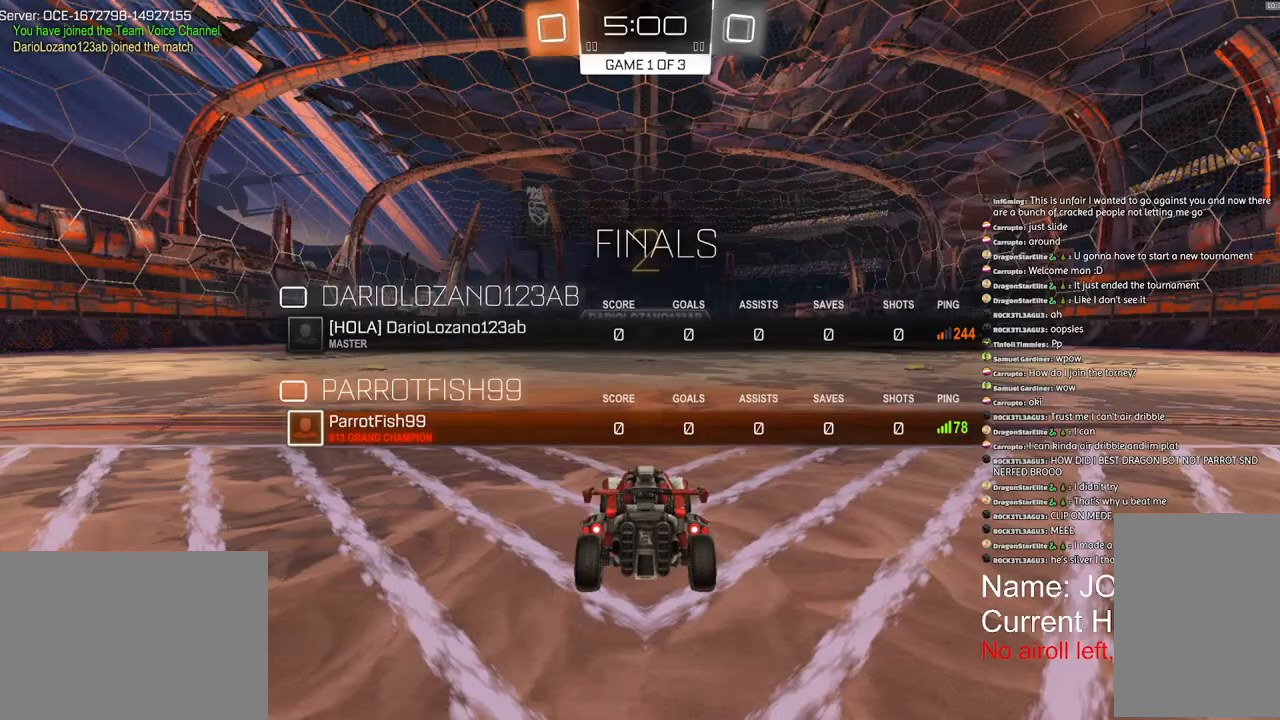
{"buttons": ["SQUARE", "R1", "R2"], "left_stick": "center", "right_stick": "center", "events": []}
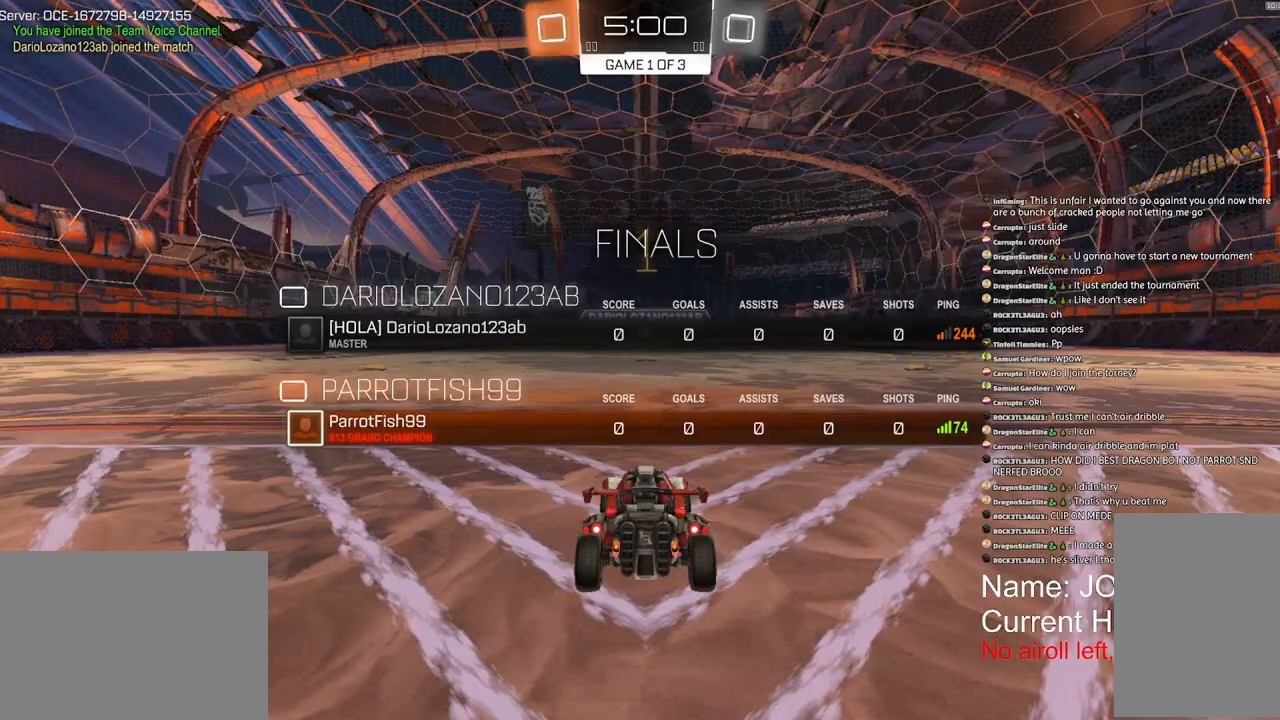
{"buttons": ["R1", "R2"], "left_stick": "center", "right_stick": "center", "events": [[183, "SQUARE", "up"]]}
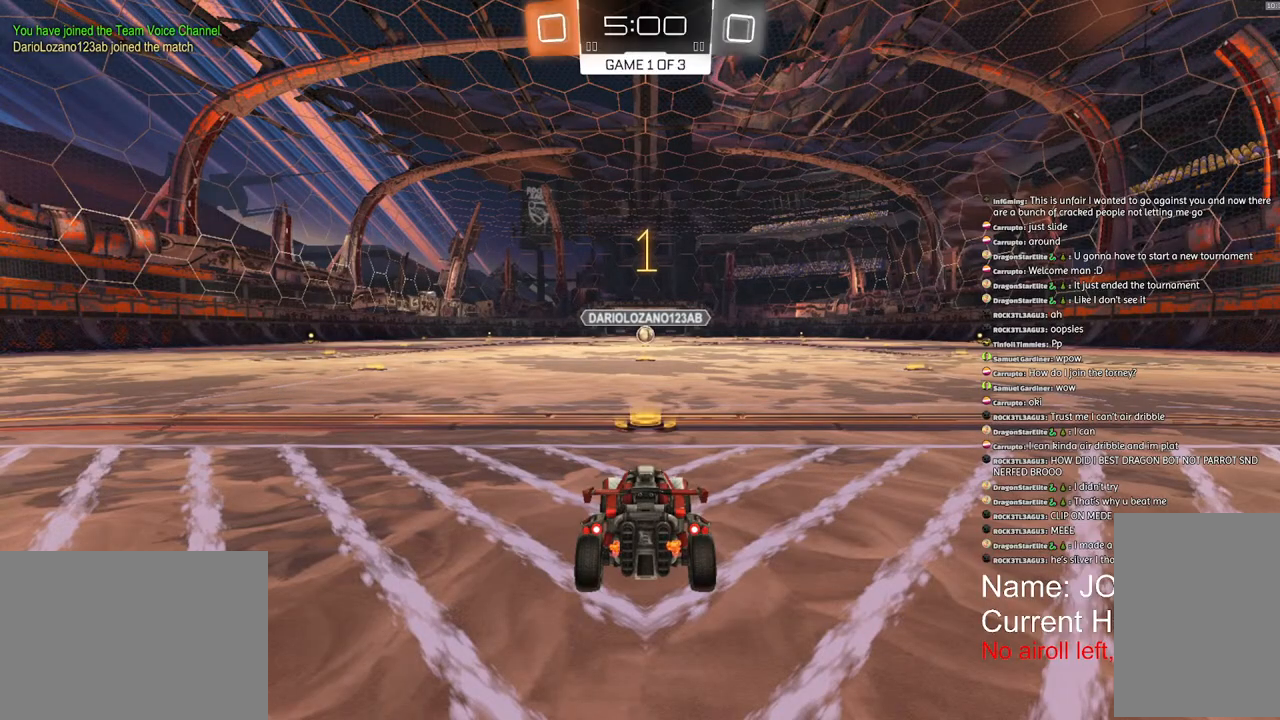
{"buttons": ["R1", "R2"], "left_stick": "center", "right_stick": "center", "events": []}
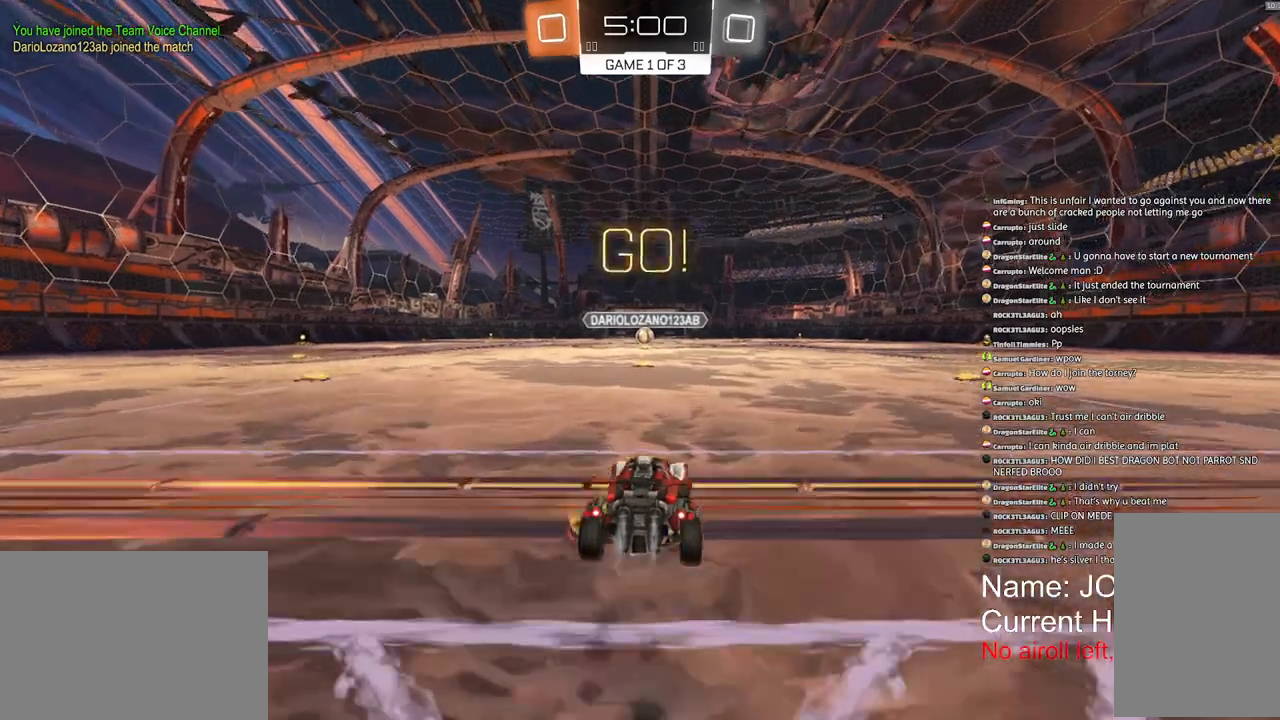
{"buttons": ["R1", "R2"], "left_stick": "center", "right_stick": "center", "events": []}
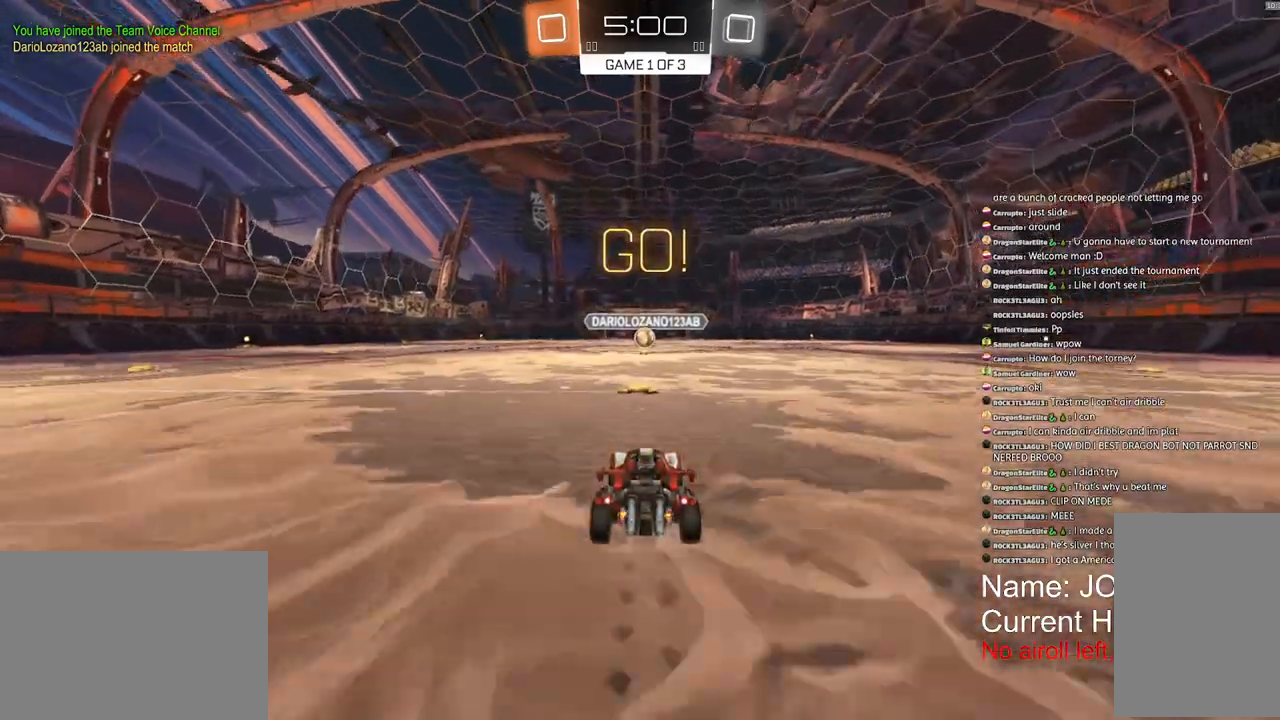
{"buttons": ["R1", "R2"], "left_stick": "center", "right_stick": "center", "events": []}
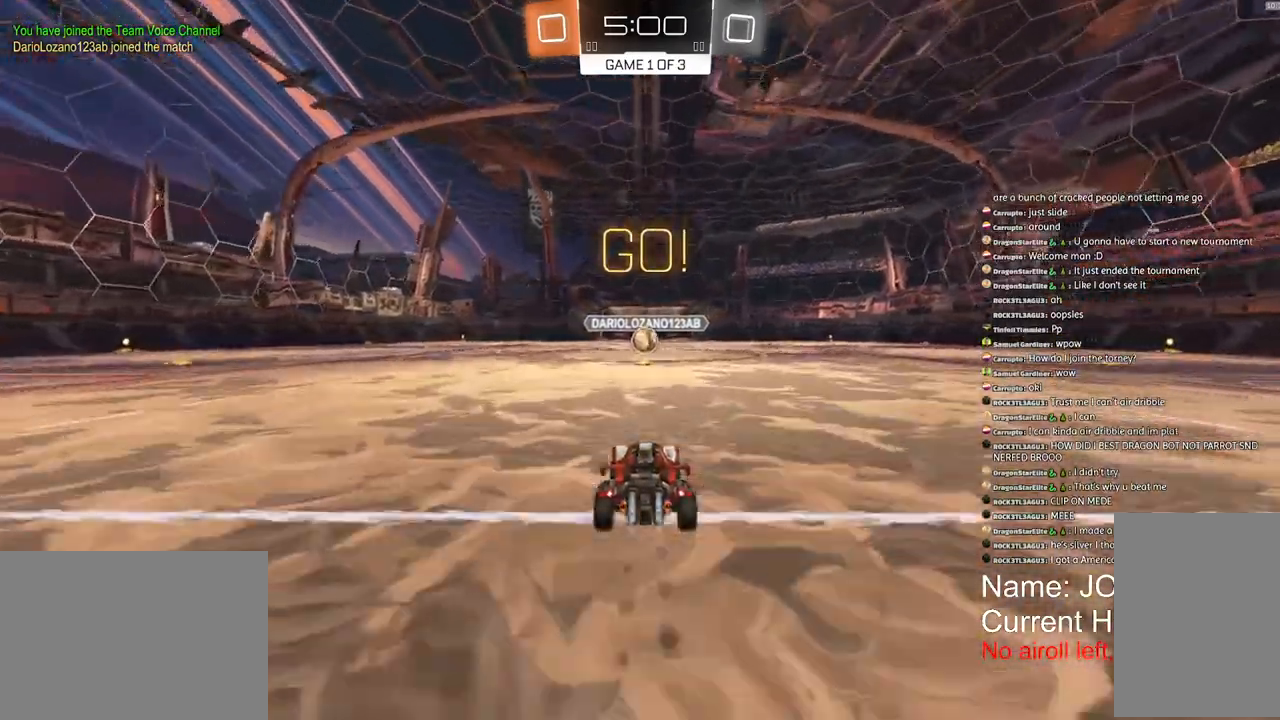
{"buttons": ["R1", "R2"], "left_stick": "center", "right_stick": "center", "events": []}
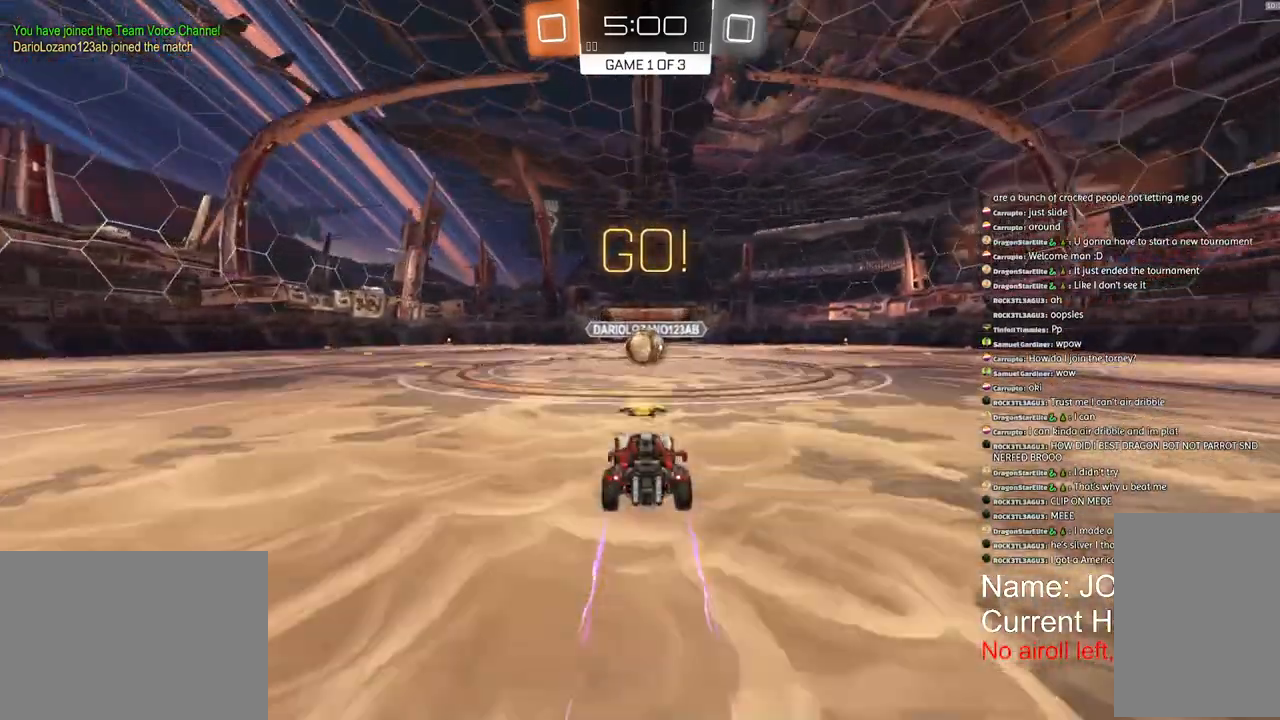
{"buttons": ["R1", "R2"], "left_stick": "center", "right_stick": "center", "events": []}
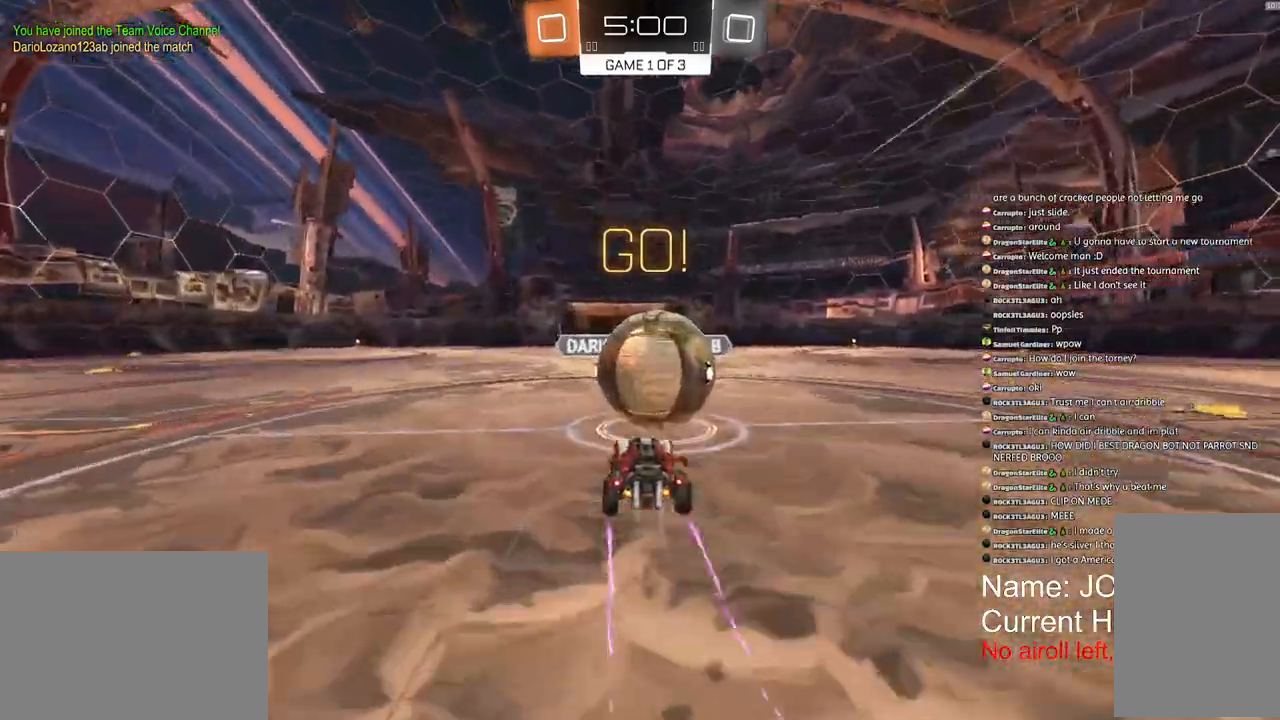
{"buttons": ["R1", "R2"], "left_stick": "right", "right_stick": "center", "events": [[500, "left_stick", "right"]]}
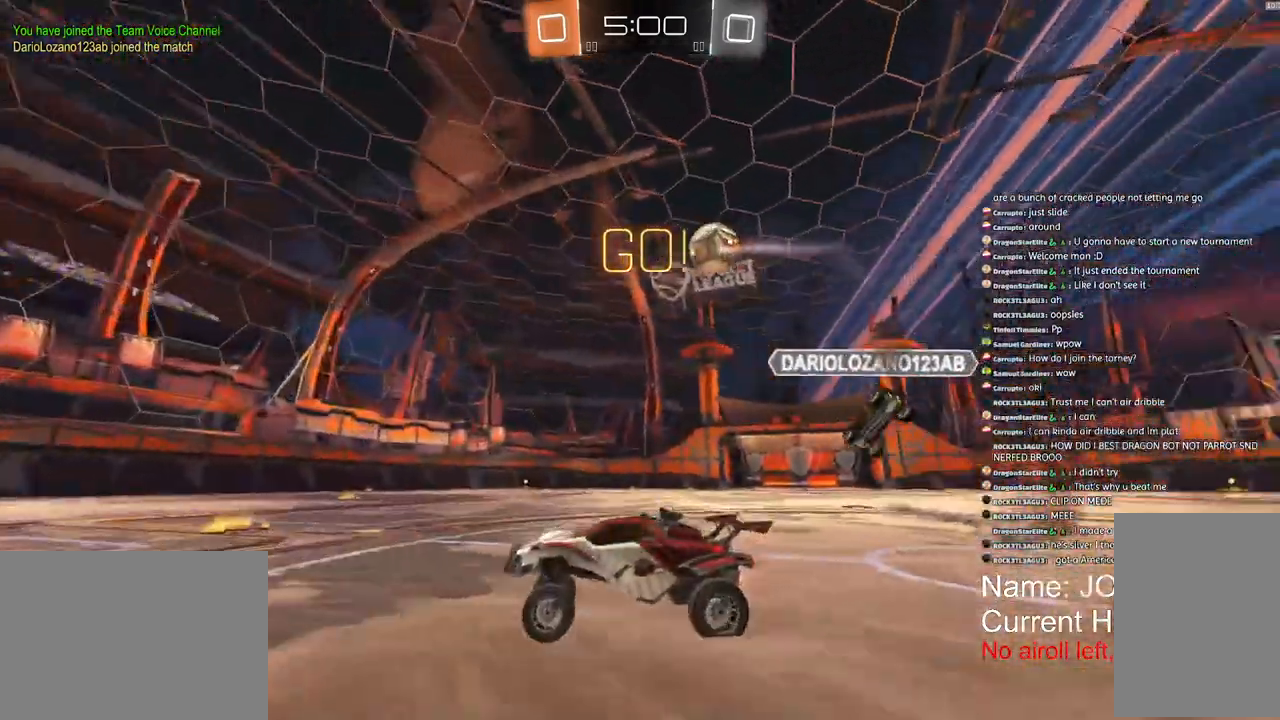
{"buttons": ["R1", "R2"], "left_stick": "center", "right_stick": "center", "events": [[500, "left_stick", "center"]]}
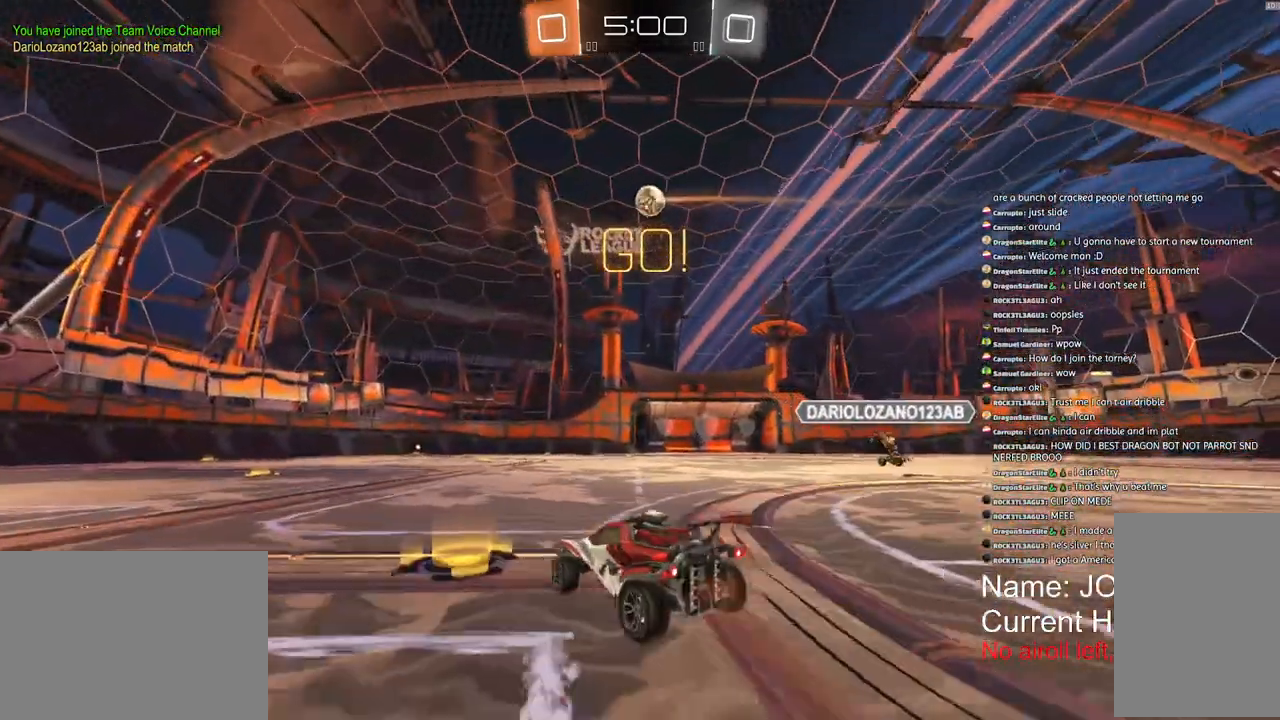
{"buttons": ["R1", "R2"], "left_stick": "left", "right_stick": "center", "events": [[467, "left_stick", "left"]]}
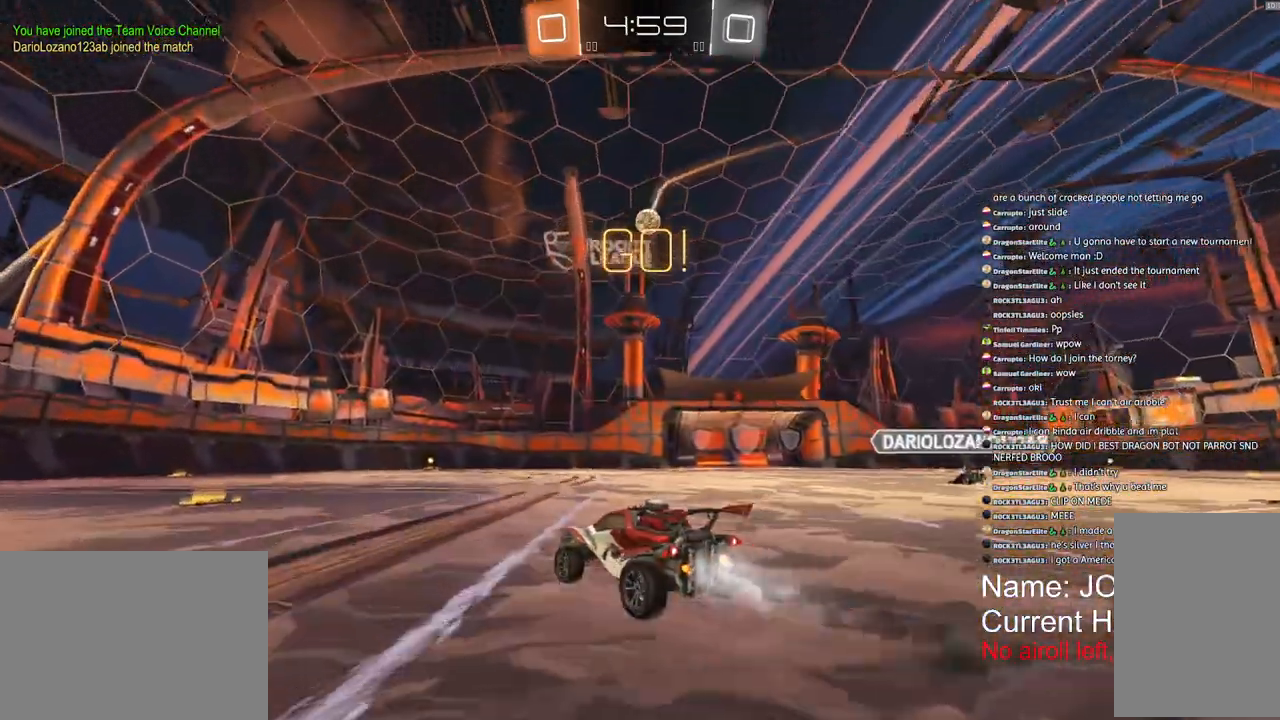
{"buttons": ["R1", "R2"], "left_stick": "center", "right_stick": "center", "events": [[100, "left_stick", "center"]]}
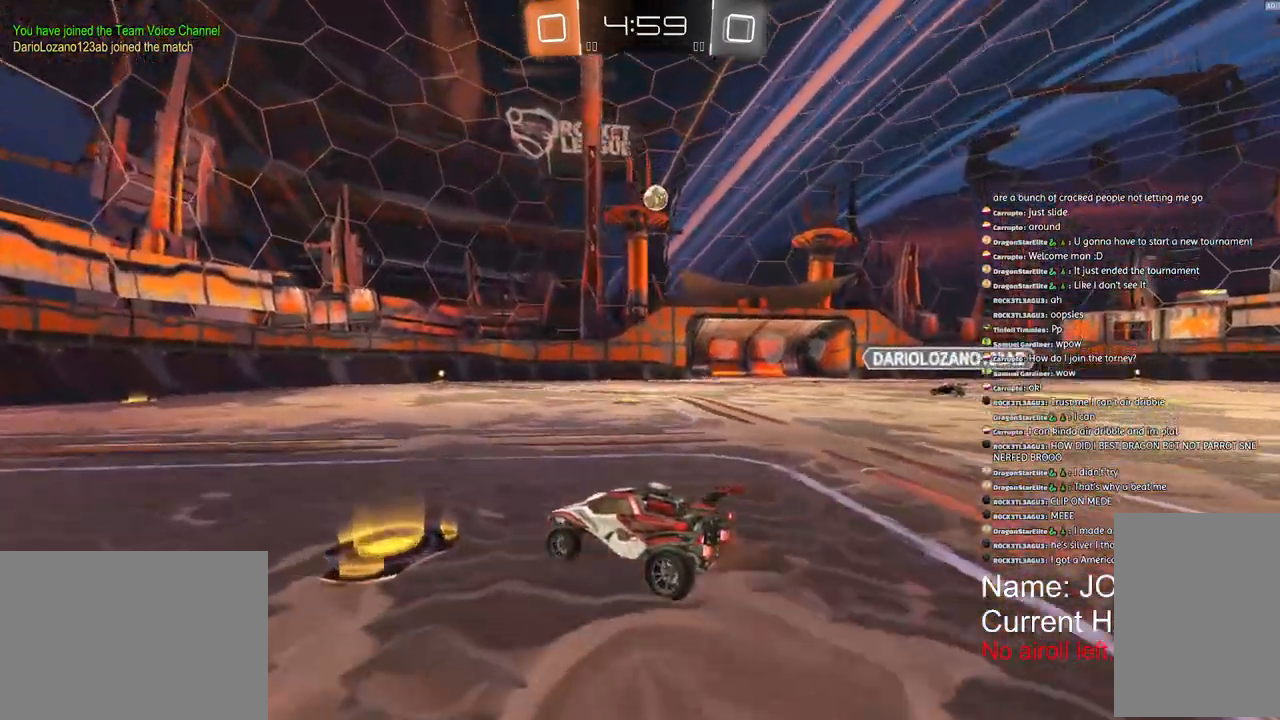
{"buttons": ["R1", "R2"], "left_stick": "center", "right_stick": "center", "events": []}
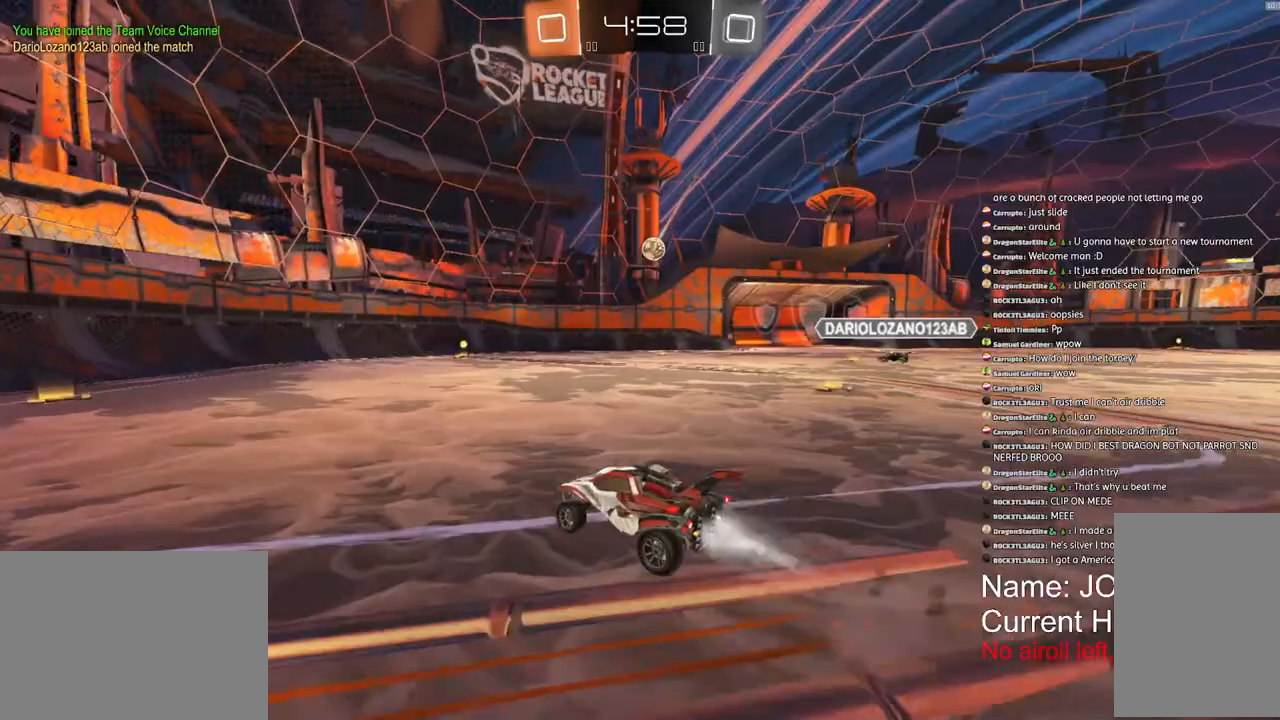
{"buttons": ["R1", "R2"], "left_stick": "center", "right_stick": "center", "events": [[100, "left_stick", "right"], [167, "left_stick", "center"], [383, "left_stick", "right"], [483, "left_stick", "center"]]}
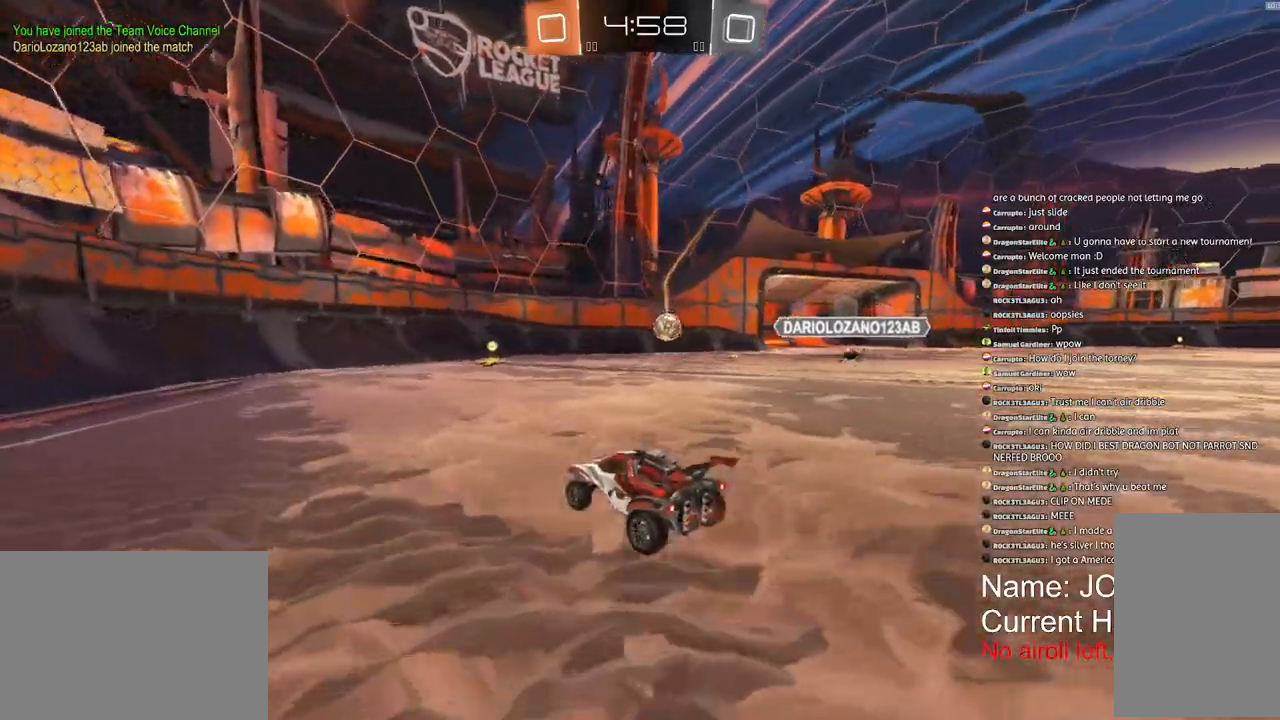
{"buttons": ["R2"], "left_stick": "right", "right_stick": "center", "events": [[133, "left_stick", "right"], [233, "left_stick", "center"], [333, "left_stick", "right"], [467, "R1", "up"]]}
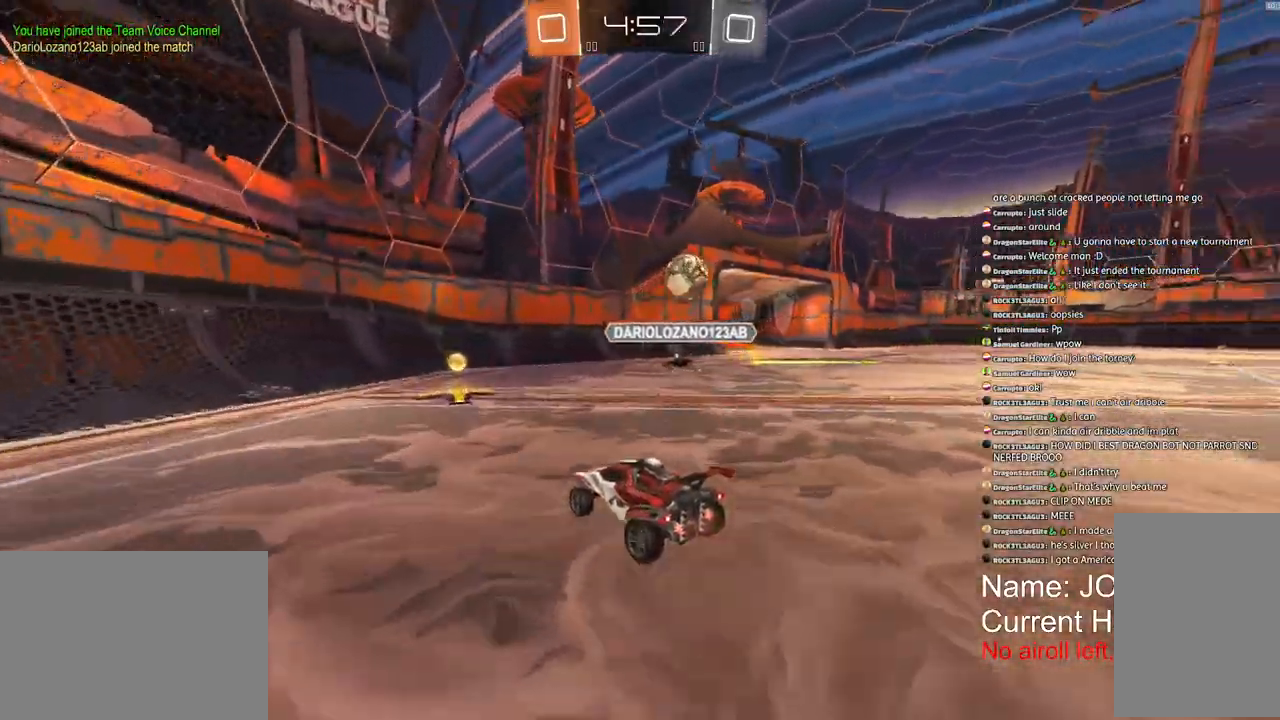
{"buttons": ["R2"], "left_stick": "right", "right_stick": "center", "events": []}
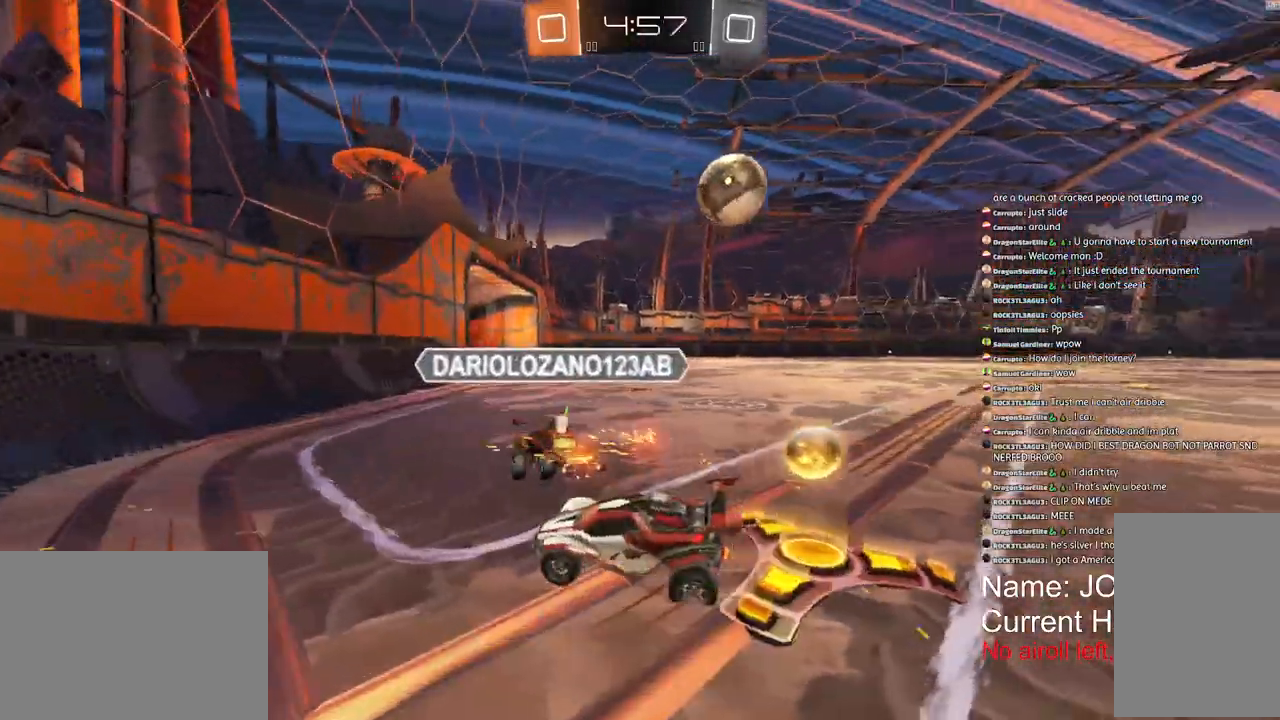
{"buttons": ["R2"], "left_stick": "right", "right_stick": "center", "events": []}
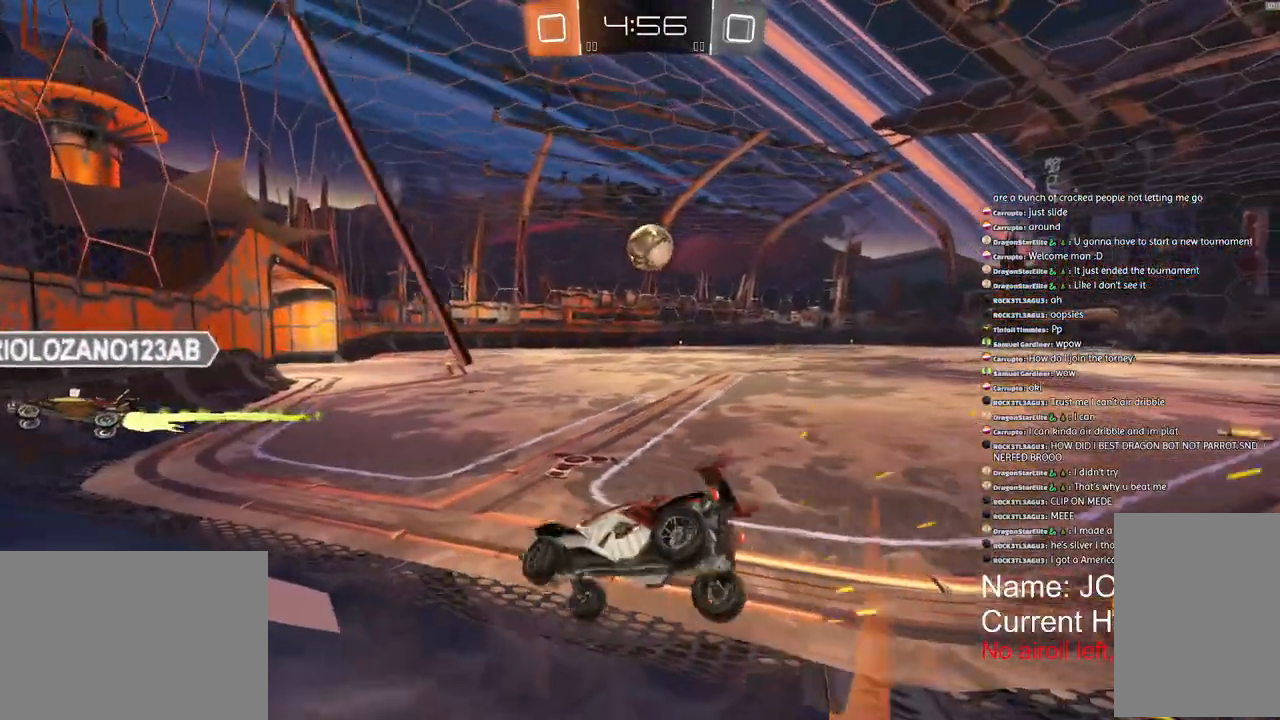
{"buttons": ["R2"], "left_stick": "right", "right_stick": "center", "events": []}